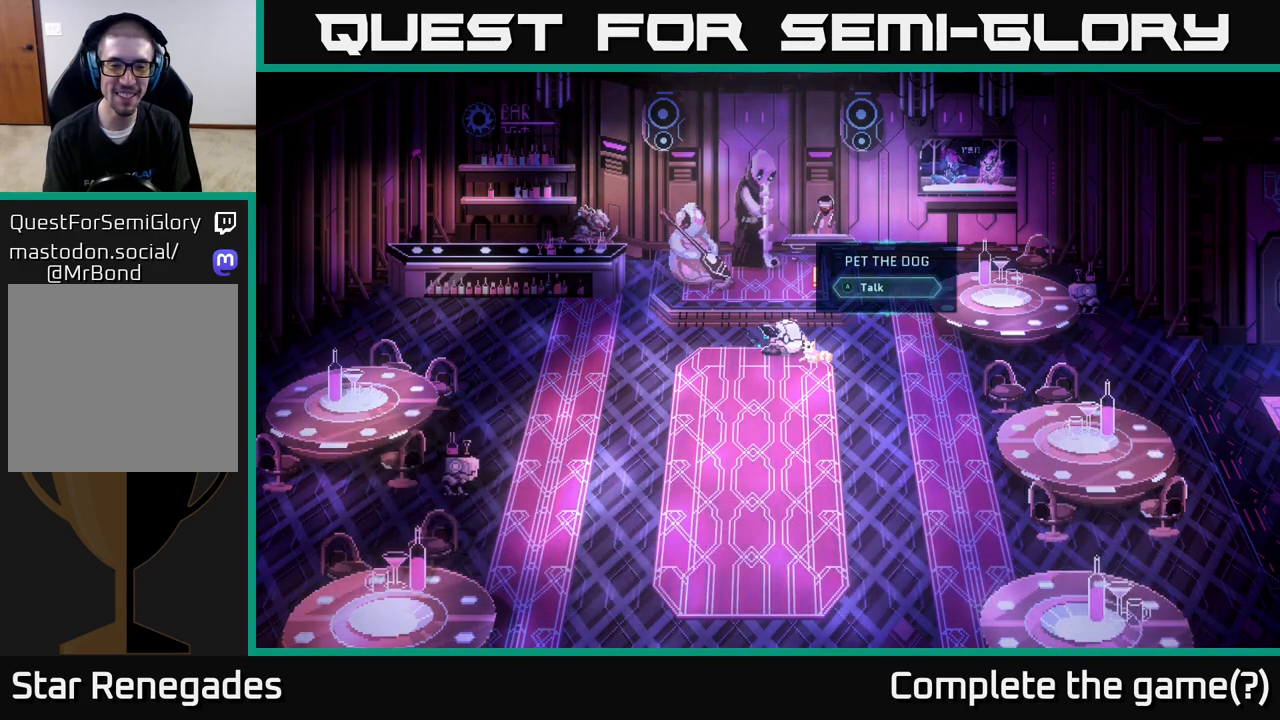
Gameplay with a controller (Xbox layout); each line is a JSON object with the inputs held at the frame after it. "events" lists button and stick changes between this image and that frame as [ms after this image, input, new state], when the widget could be followed in between.
{"buttons": ["A"], "left_stick": "center", "right_stick": "center", "events": [[33, "A", "down"], [183, "A", "up"], [483, "A", "down"]]}
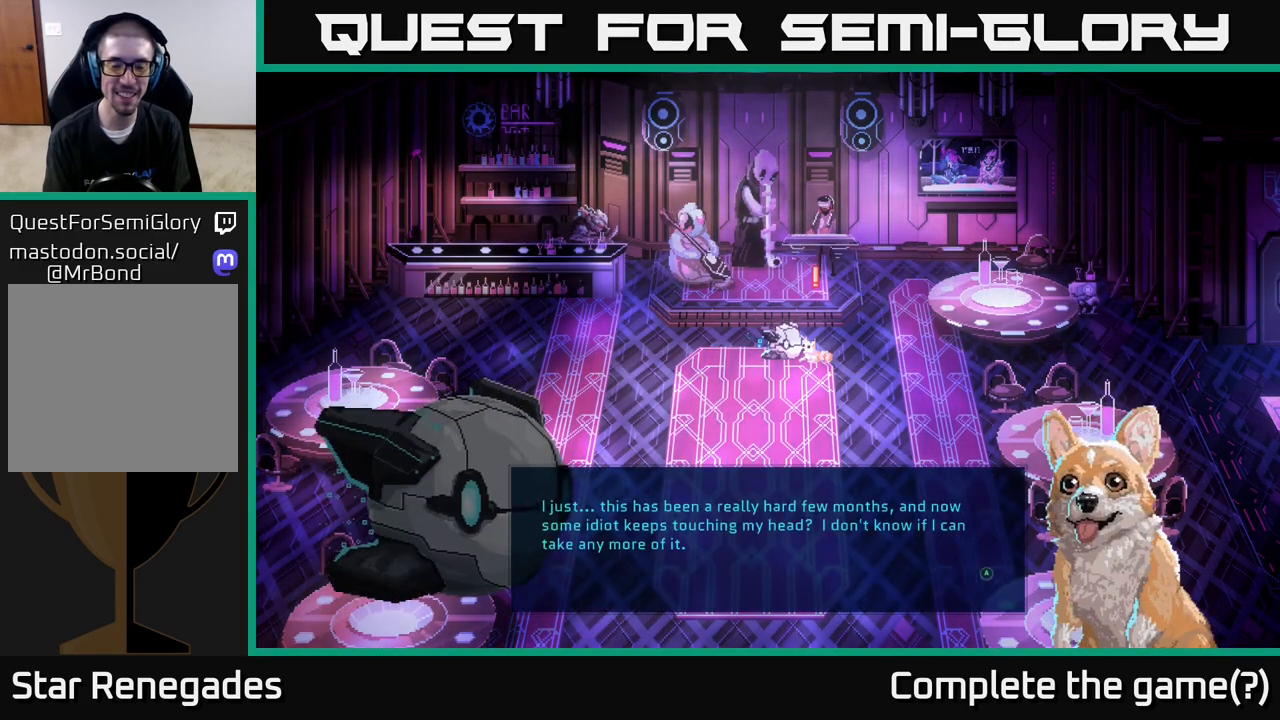
{"buttons": ["A"], "left_stick": "center", "right_stick": "center", "events": [[100, "A", "up"], [333, "A", "down"], [417, "A", "up"], [500, "A", "down"]]}
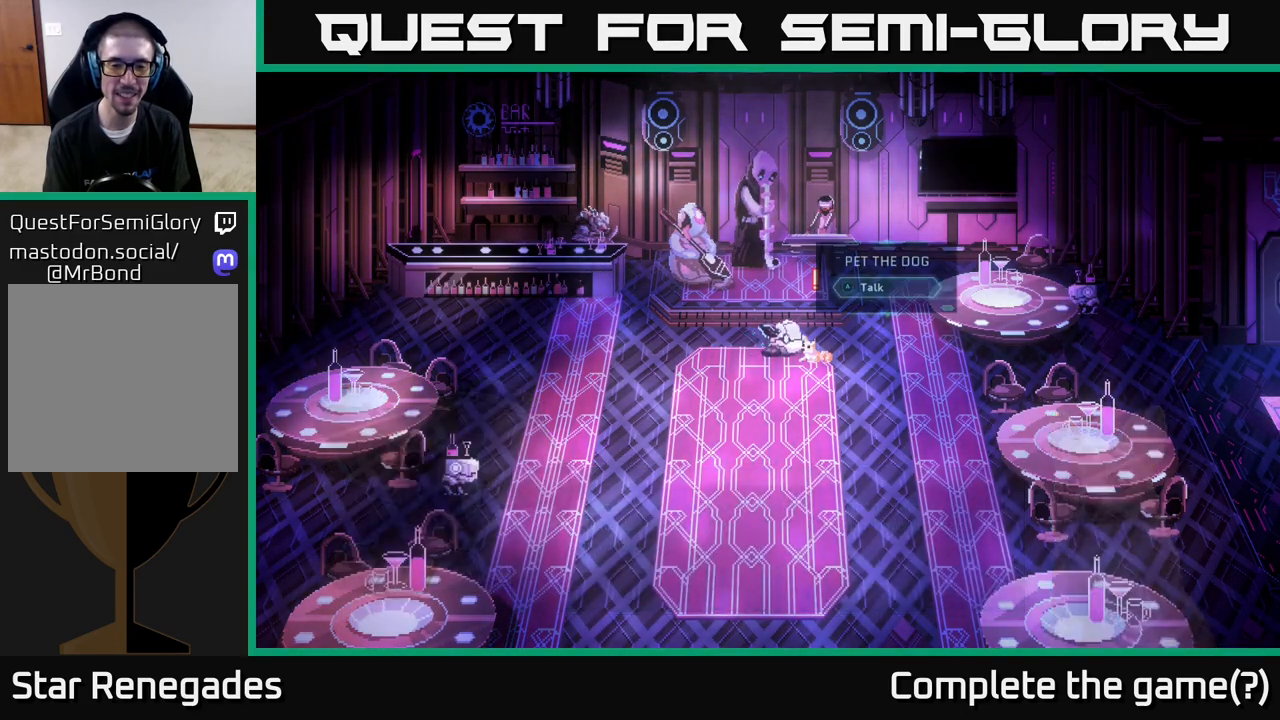
{"buttons": [], "left_stick": "center", "right_stick": "center", "events": [[83, "A", "up"], [150, "A", "down"], [283, "A", "up"], [367, "A", "down"], [500, "A", "up"]]}
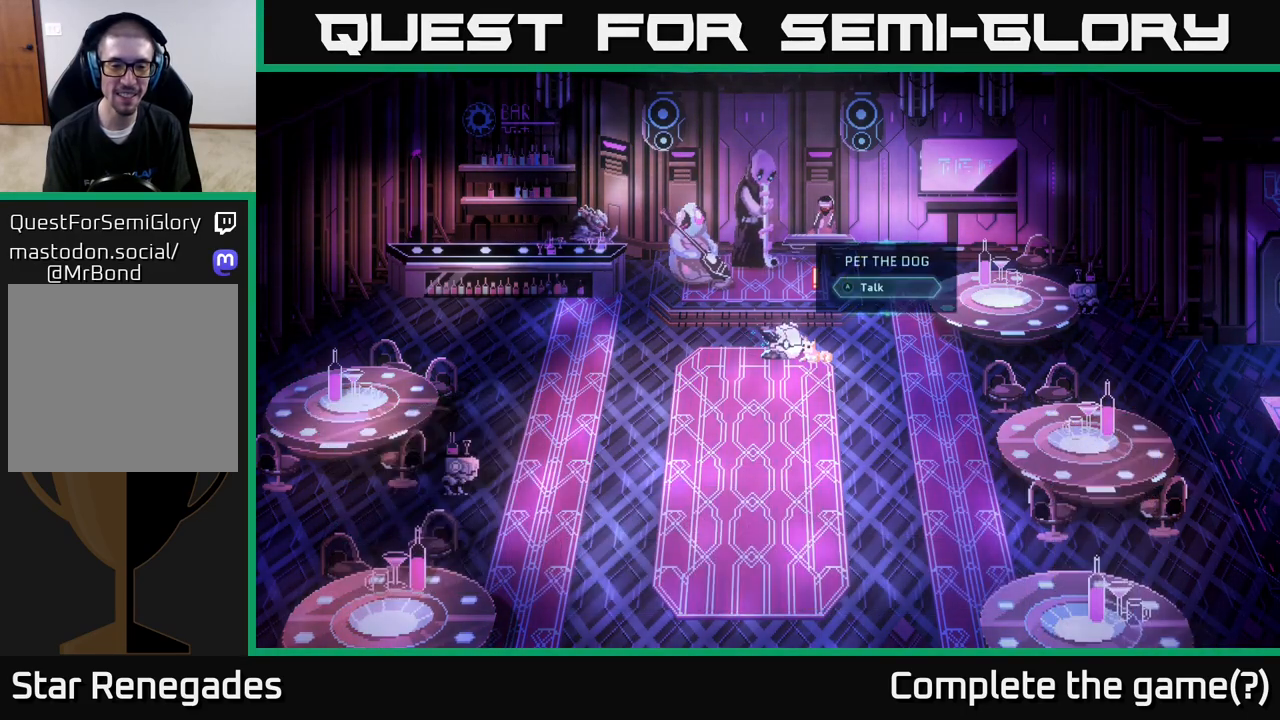
{"buttons": [], "left_stick": "center", "right_stick": "center", "events": [[100, "A", "down"], [233, "A", "up"], [350, "A", "down"], [467, "A", "up"]]}
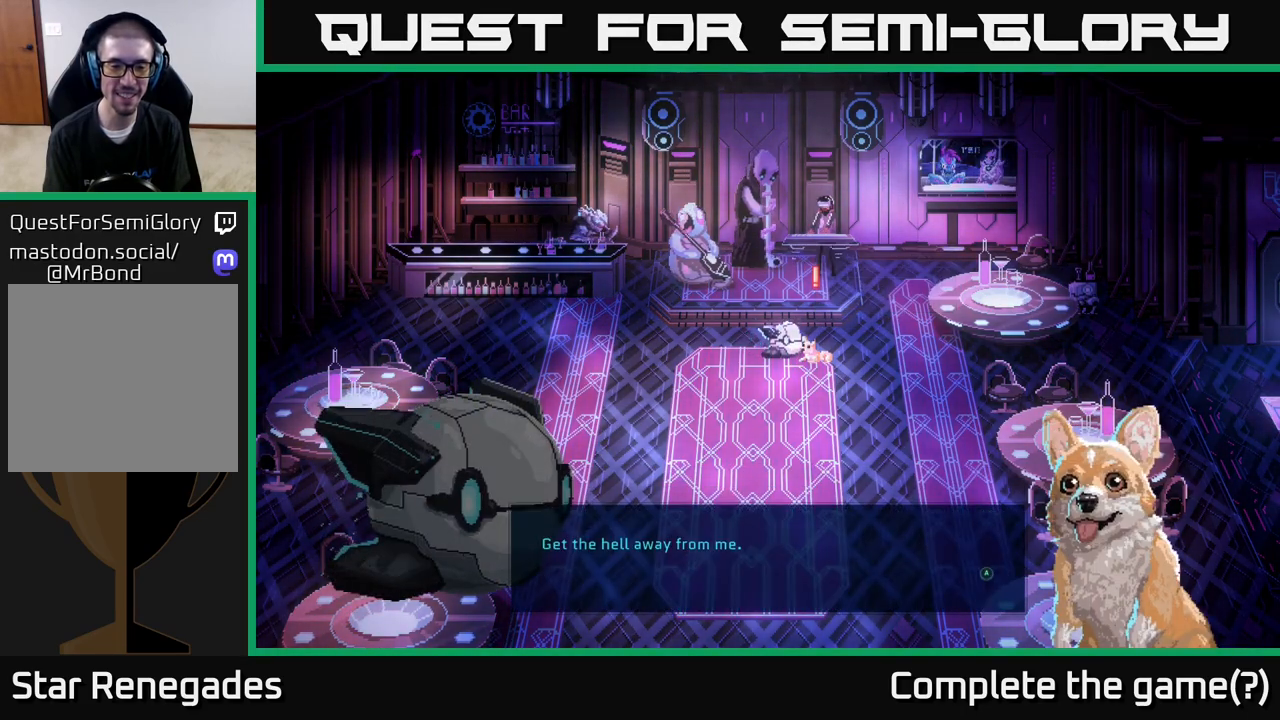
{"buttons": [], "left_stick": "center", "right_stick": "center", "events": [[33, "A", "down"], [167, "A", "up"], [233, "A", "down"], [367, "A", "up"]]}
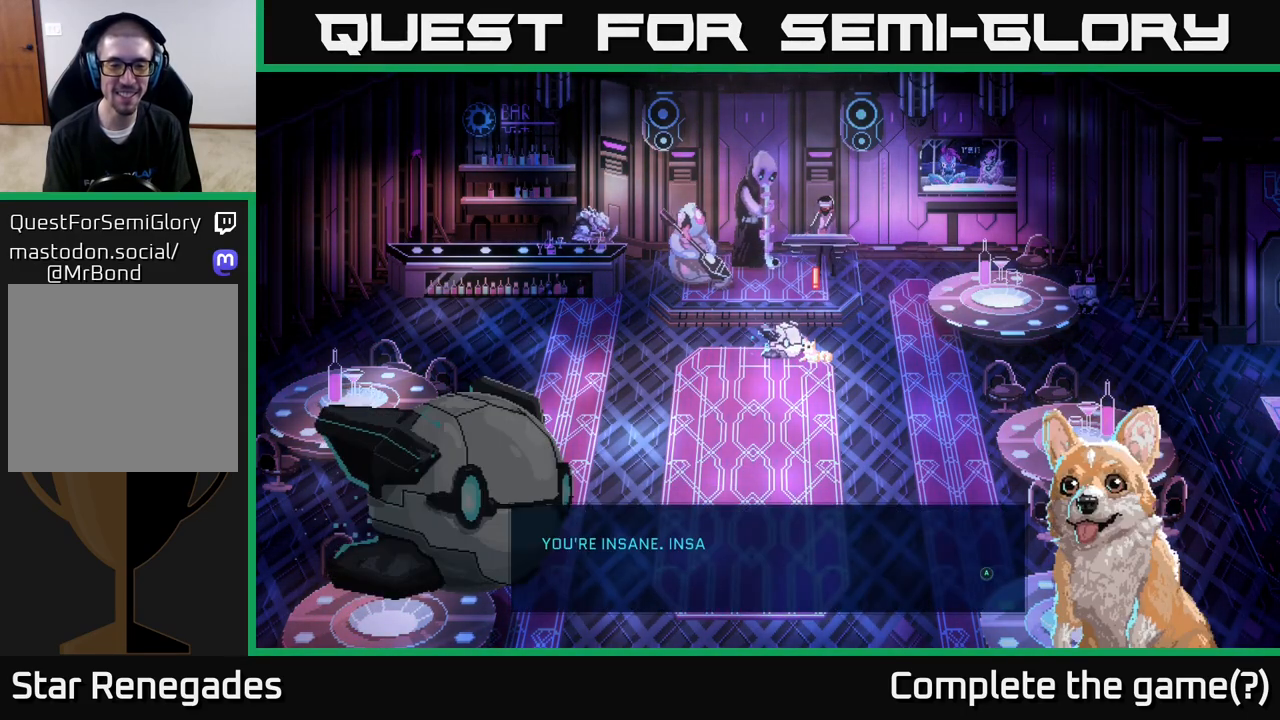
{"buttons": ["A"], "left_stick": "center", "right_stick": "center", "events": [[200, "A", "down"], [333, "A", "up"], [467, "A", "down"]]}
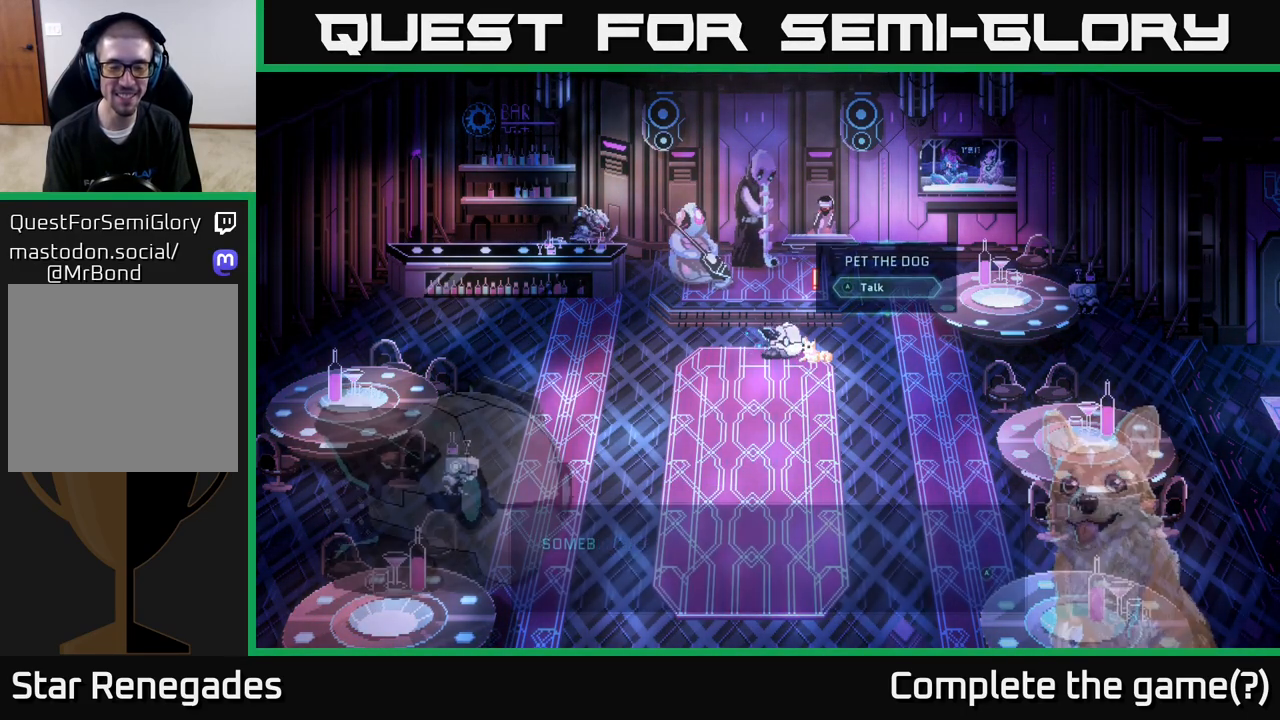
{"buttons": [], "left_stick": "center", "right_stick": "center", "events": [[100, "A", "up"], [167, "A", "down"], [317, "A", "up"]]}
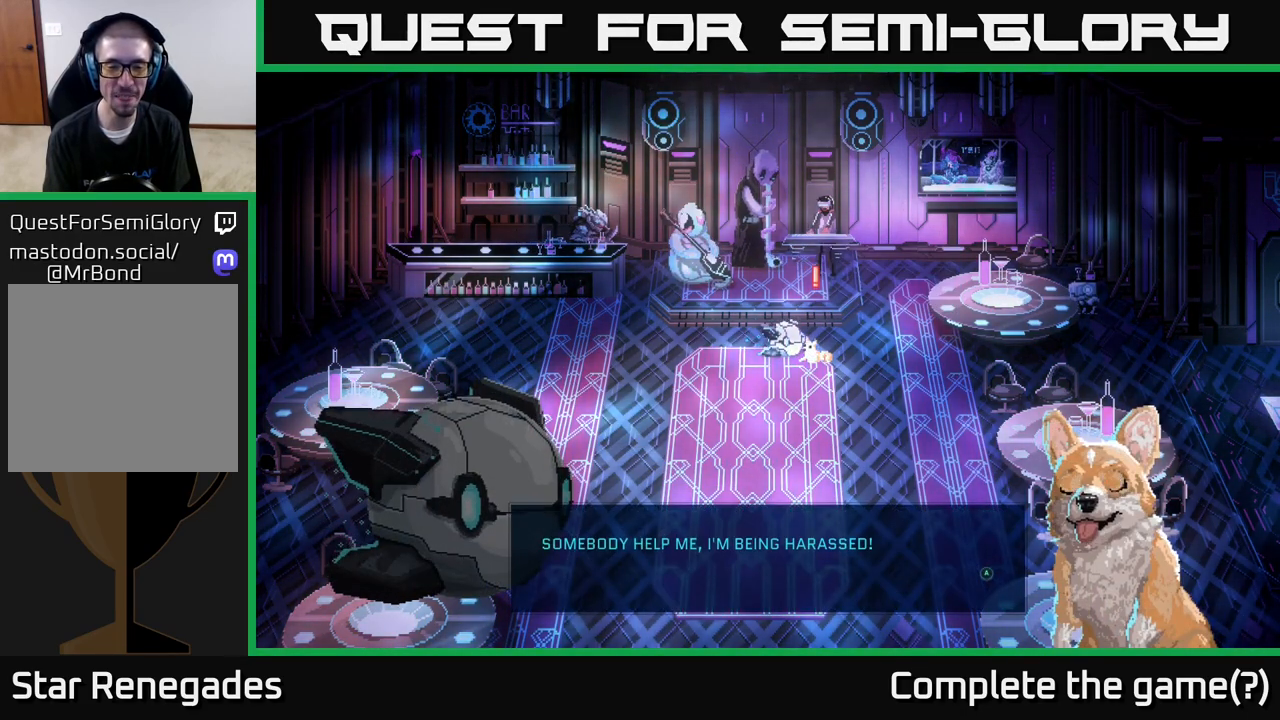
{"buttons": [], "left_stick": "center", "right_stick": "center", "events": [[67, "A", "down"], [183, "A", "up"], [267, "A", "down"], [417, "A", "up"]]}
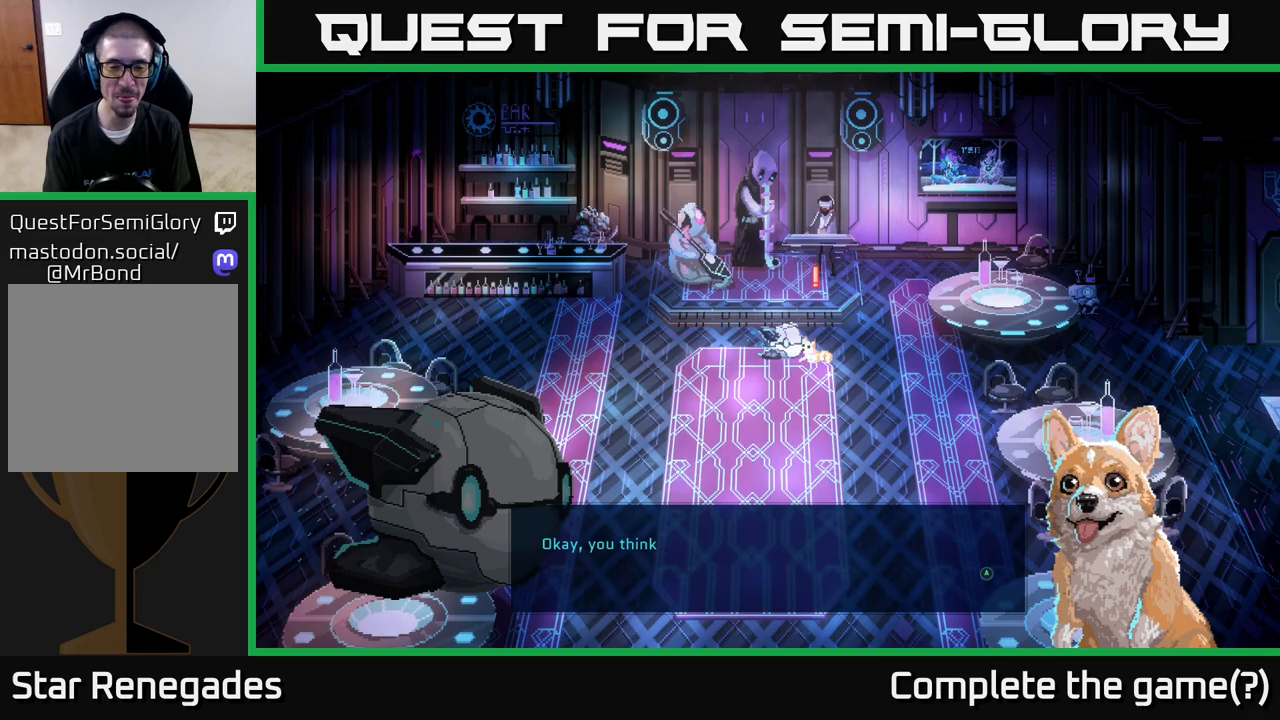
{"buttons": [], "left_stick": "center", "right_stick": "center", "events": [[283, "A", "down"], [433, "A", "up"]]}
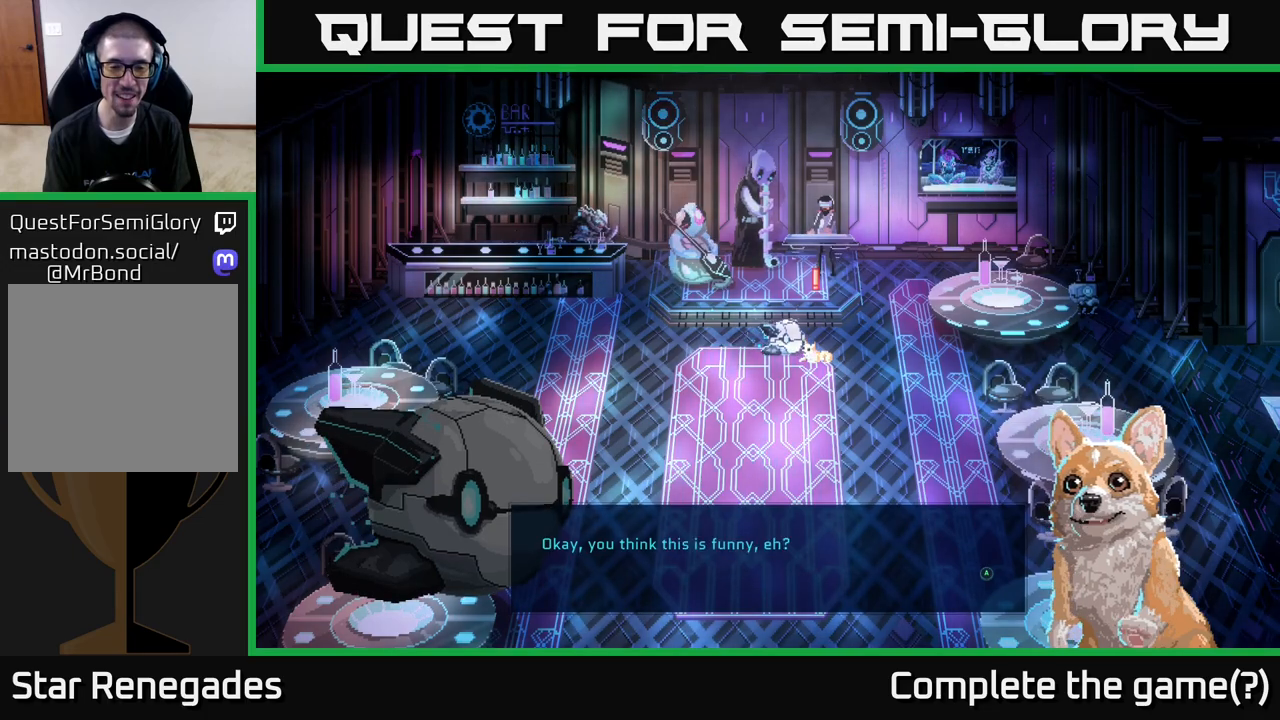
{"buttons": [], "left_stick": "center", "right_stick": "center", "events": [[133, "A", "down"], [250, "A", "up"], [333, "A", "down"], [467, "A", "up"]]}
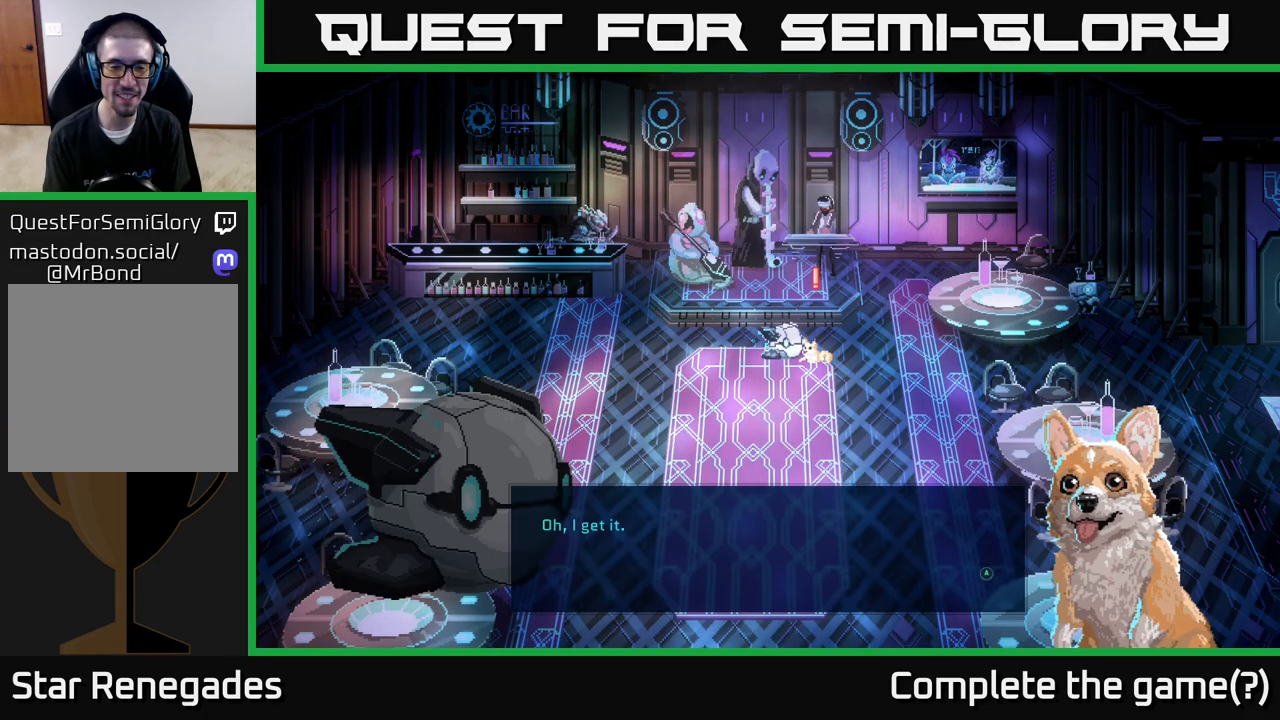
{"buttons": [], "left_stick": "center", "right_stick": "center", "events": [[267, "A", "down"], [400, "A", "up"]]}
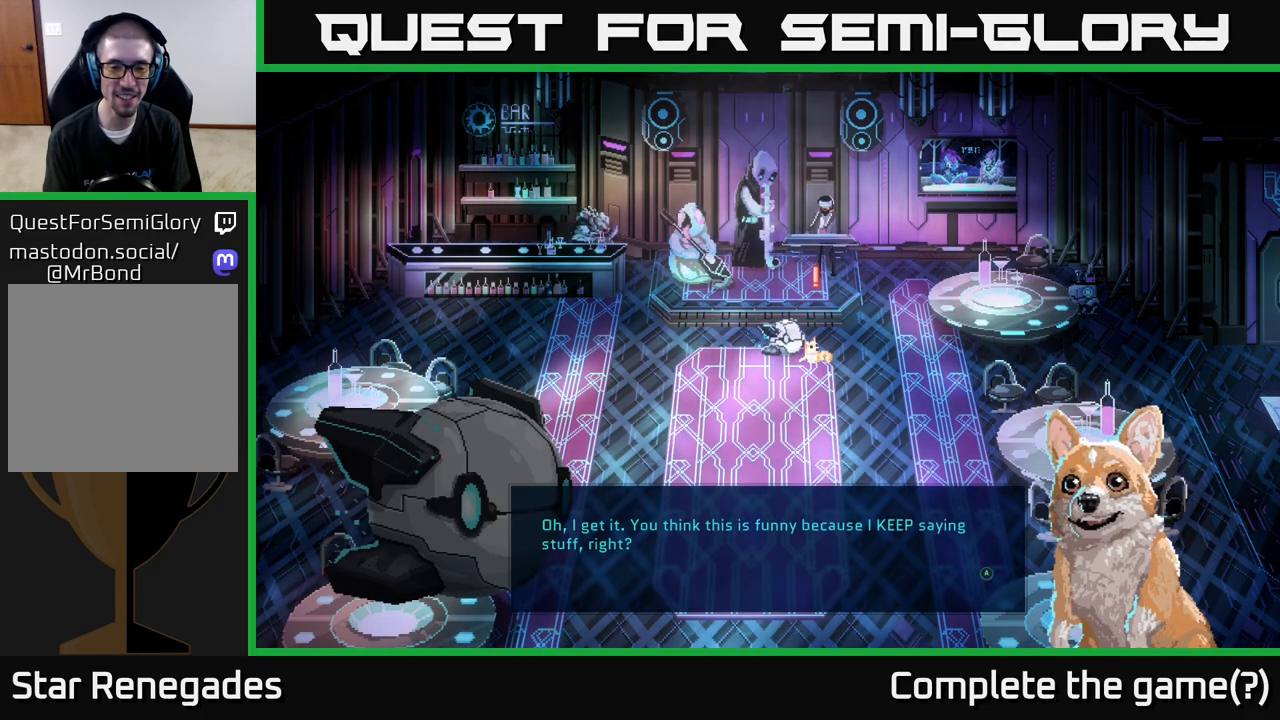
{"buttons": [], "left_stick": "center", "right_stick": "center", "events": [[200, "A", "down"], [283, "A", "up"], [367, "A", "down"], [467, "A", "up"]]}
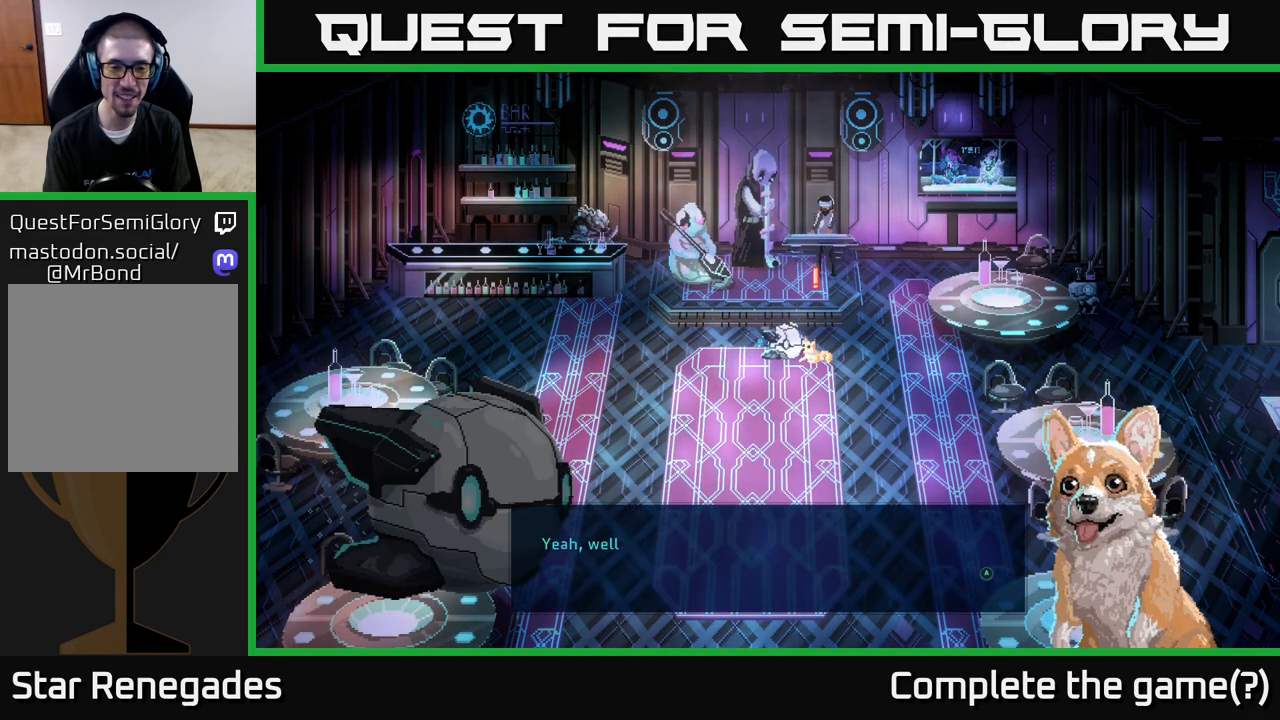
{"buttons": [], "left_stick": "center", "right_stick": "center", "events": [[217, "A", "down"], [383, "A", "up"]]}
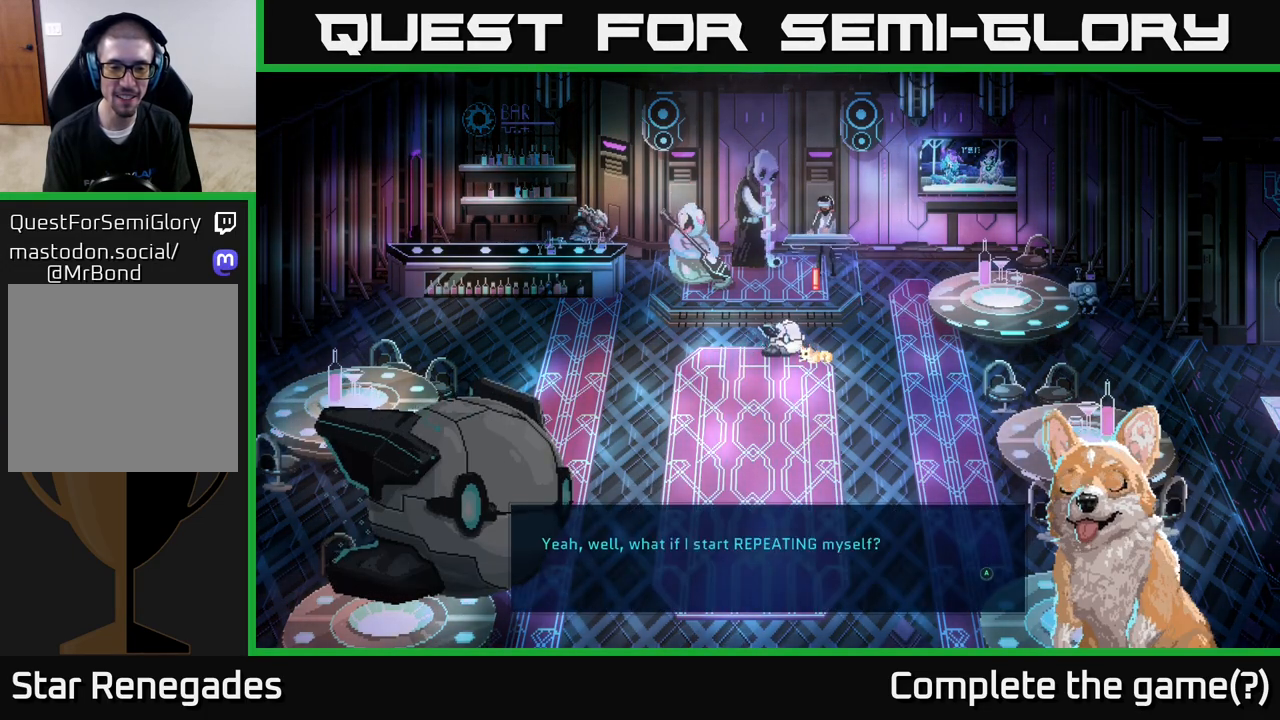
{"buttons": [], "left_stick": "center", "right_stick": "center", "events": [[67, "A", "down"], [183, "A", "up"], [217, "A", "down"], [350, "A", "up"]]}
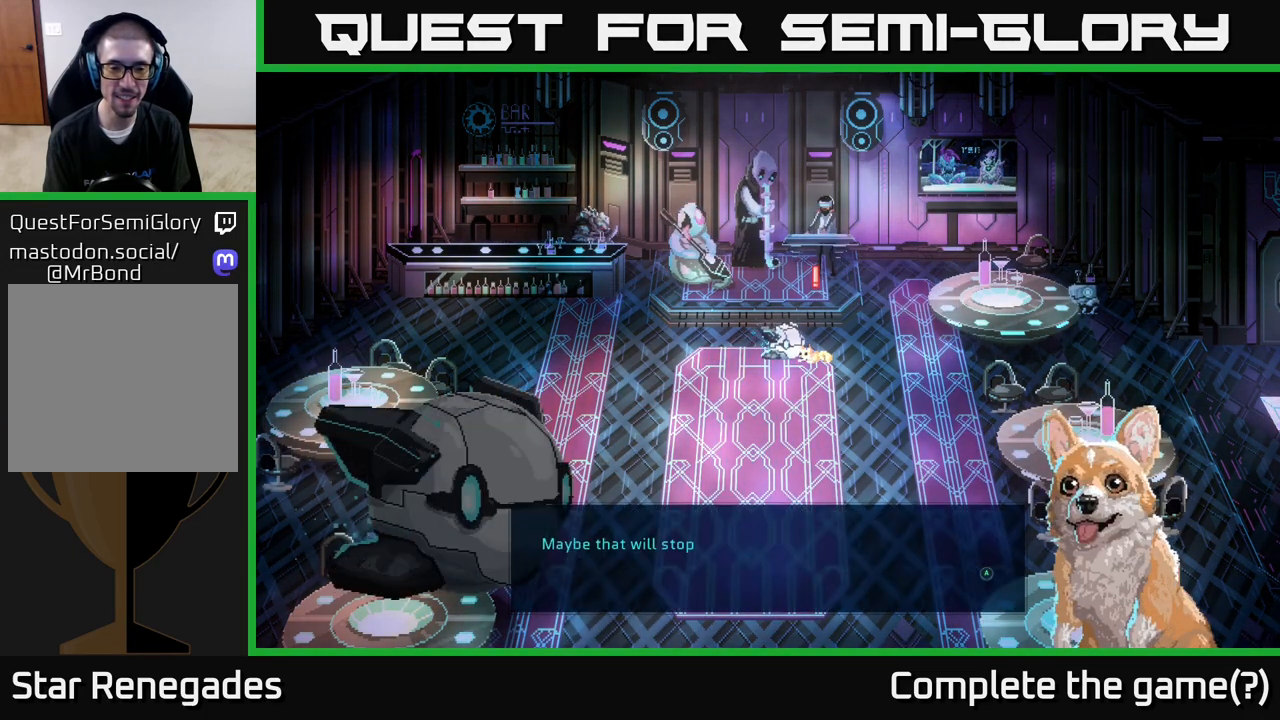
{"buttons": ["A"], "left_stick": "center", "right_stick": "center", "events": [[183, "A", "down"], [300, "A", "up"], [467, "A", "down"]]}
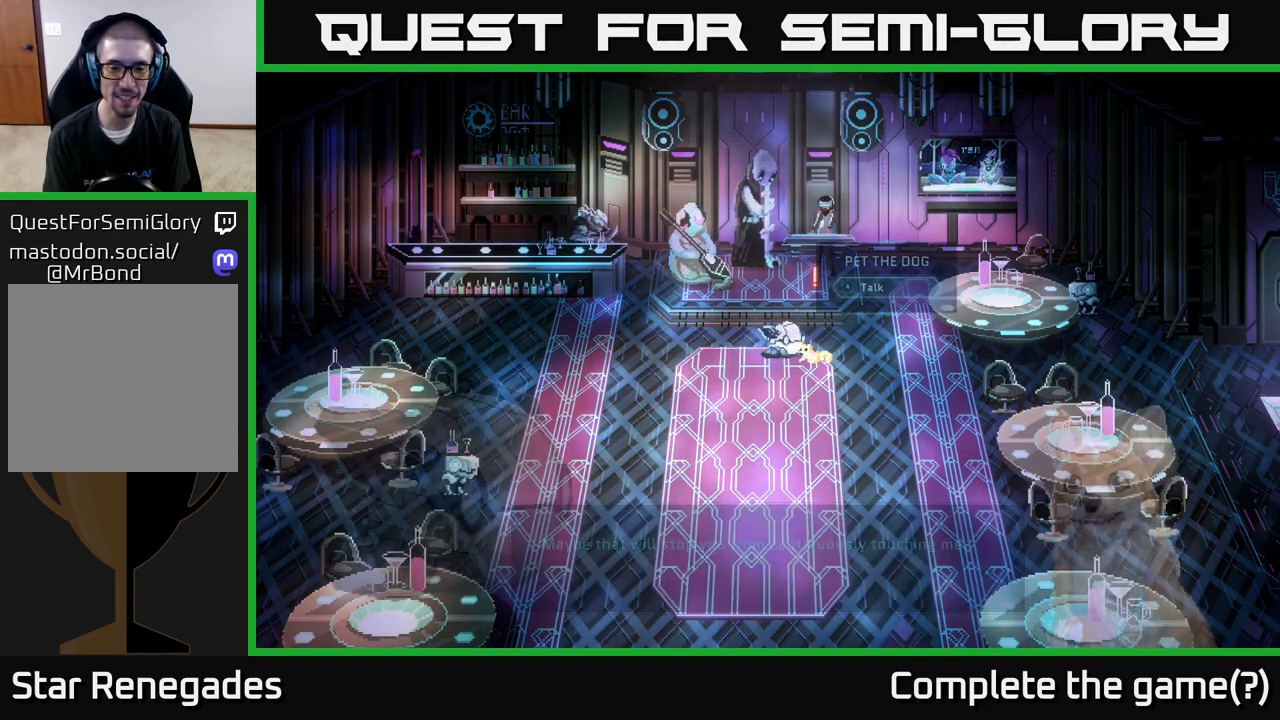
{"buttons": ["A"], "left_stick": "center", "right_stick": "center", "events": [[100, "A", "up"], [167, "A", "down"], [300, "A", "up"], [400, "A", "down"]]}
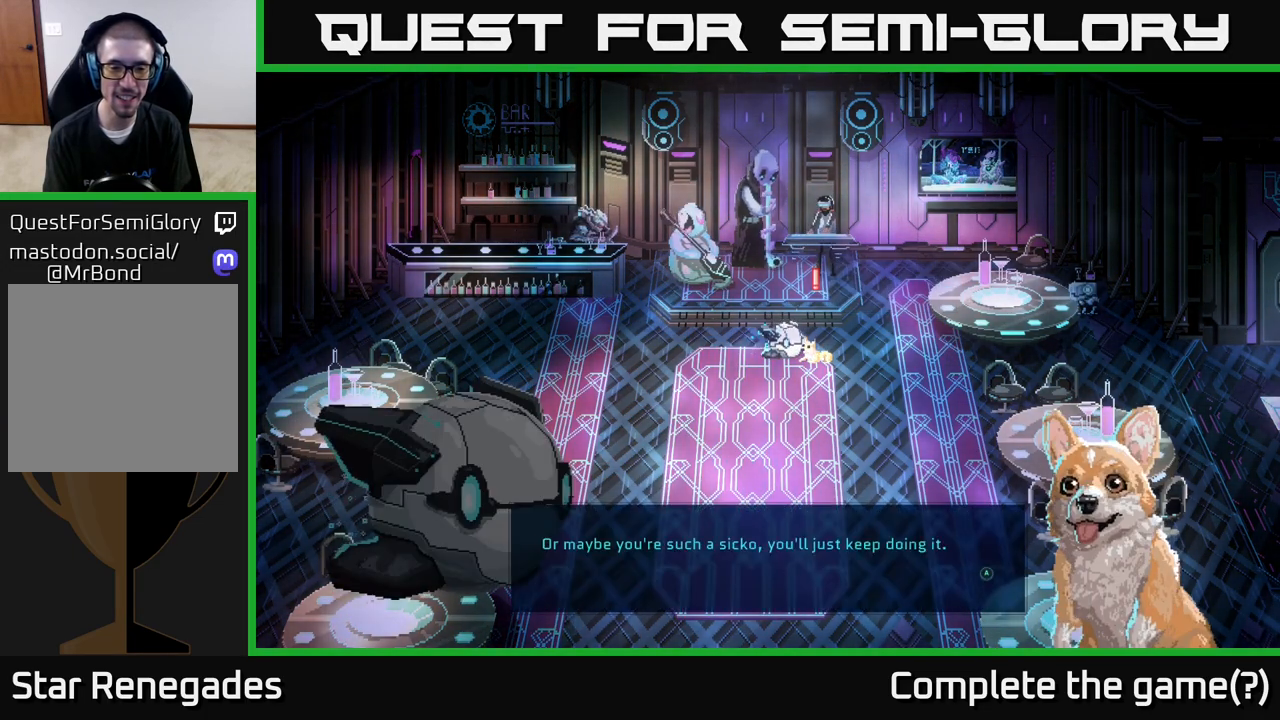
{"buttons": ["A"], "left_stick": "center", "right_stick": "center", "events": [[83, "A", "up"], [367, "A", "down"]]}
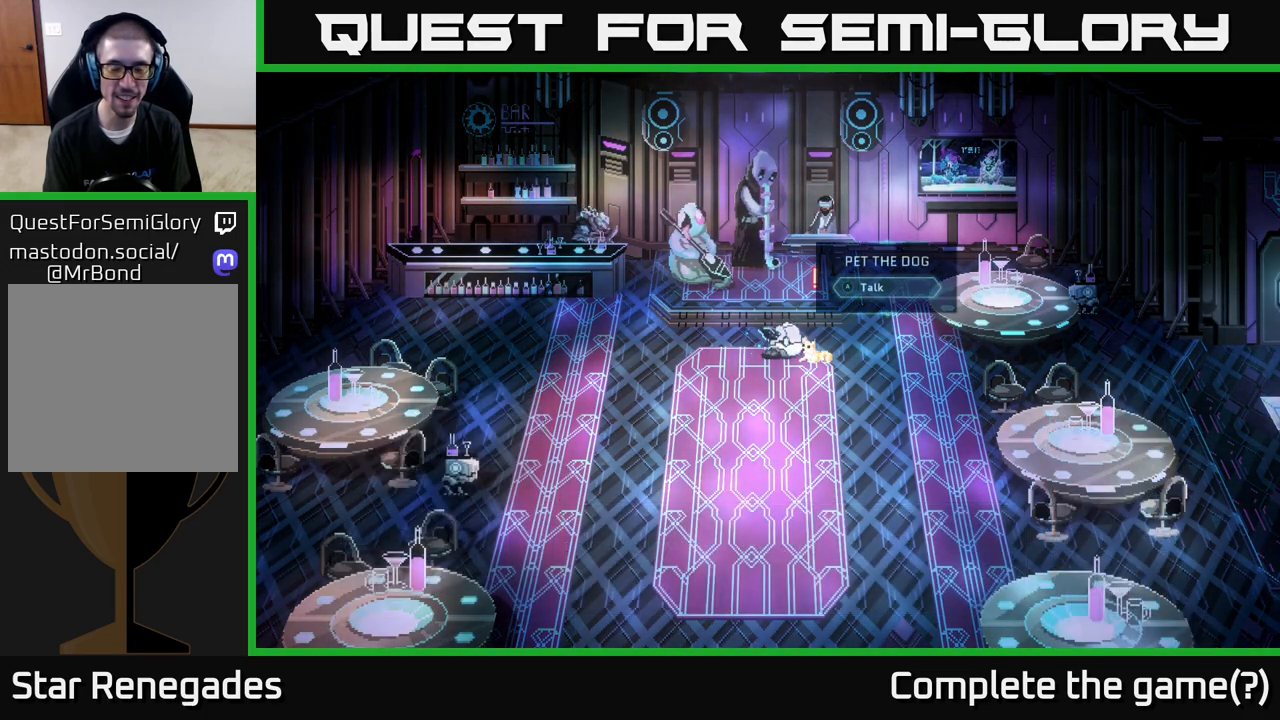
{"buttons": ["A"], "left_stick": "center", "right_stick": "center", "events": [[33, "A", "up"], [100, "A", "down"], [250, "A", "up"], [350, "A", "down"]]}
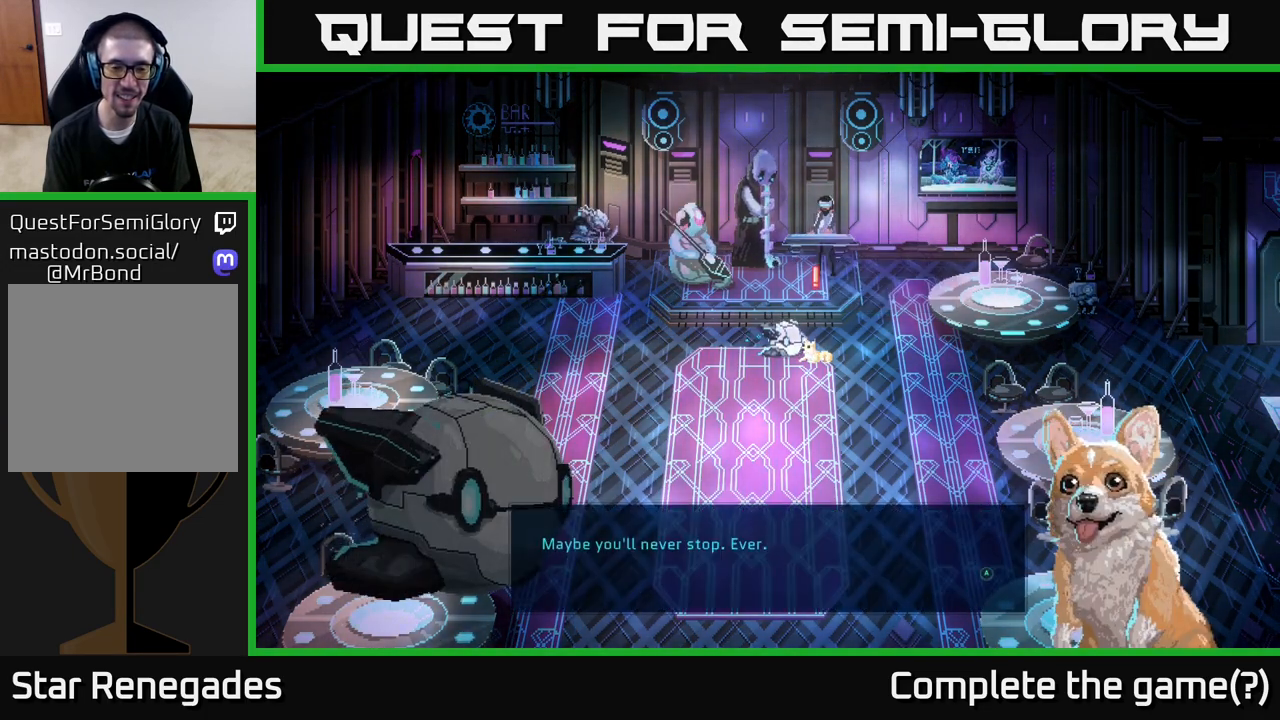
{"buttons": ["A"], "left_stick": "center", "right_stick": "center", "events": [[50, "A", "up"], [233, "A", "down"], [317, "A", "up"], [417, "A", "down"]]}
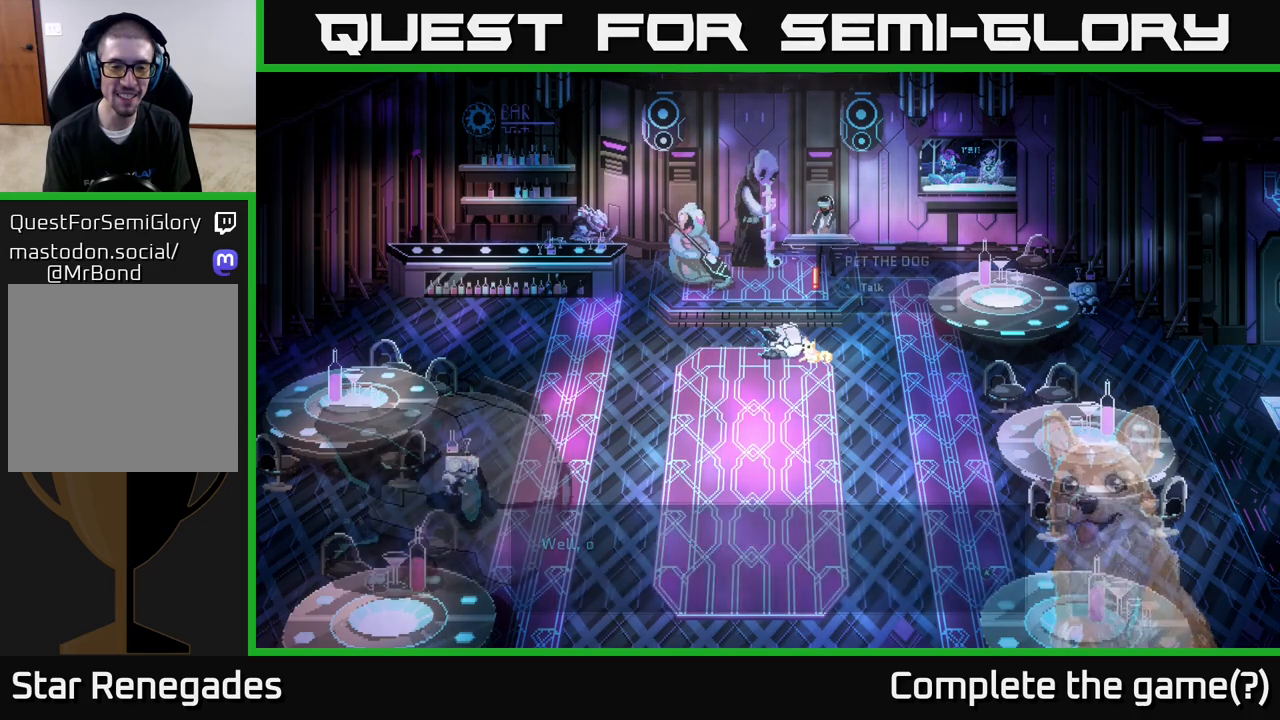
{"buttons": ["A"], "left_stick": "center", "right_stick": "center", "events": [[33, "A", "up"], [117, "A", "down"], [300, "A", "up"], [483, "A", "down"]]}
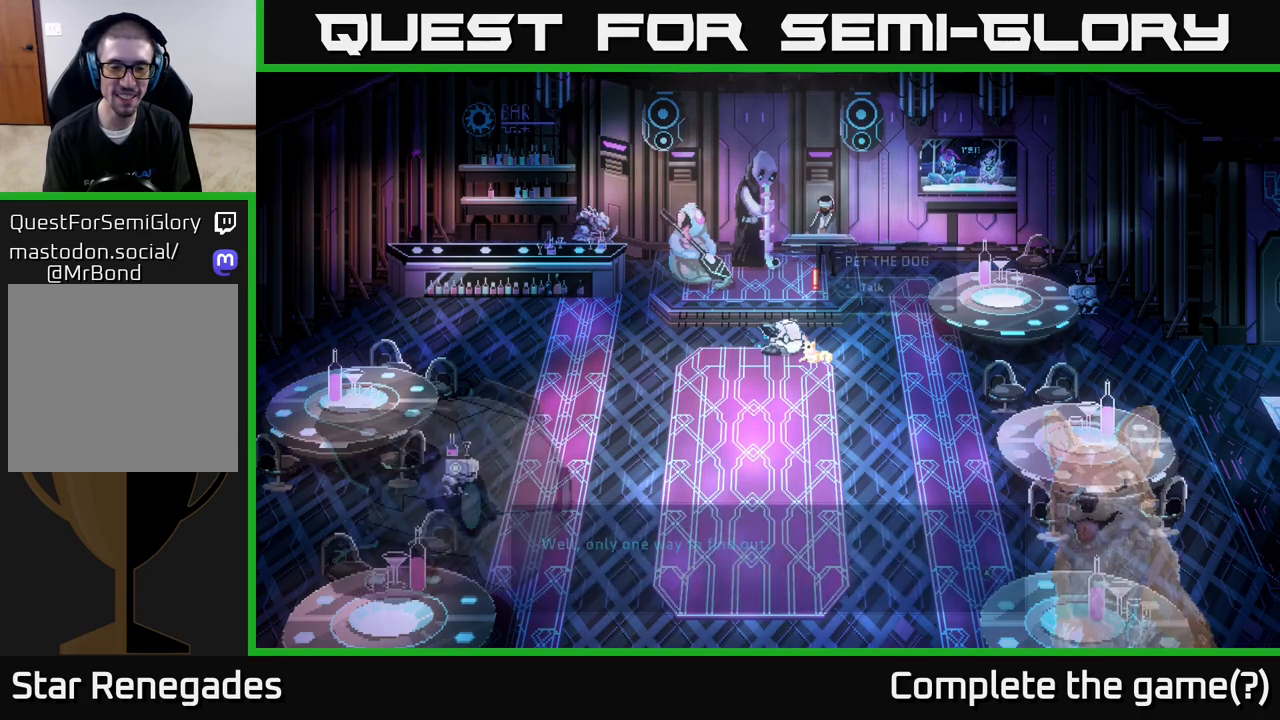
{"buttons": [], "left_stick": "center", "right_stick": "center", "events": [[83, "A", "up"], [217, "A", "down"], [367, "A", "up"]]}
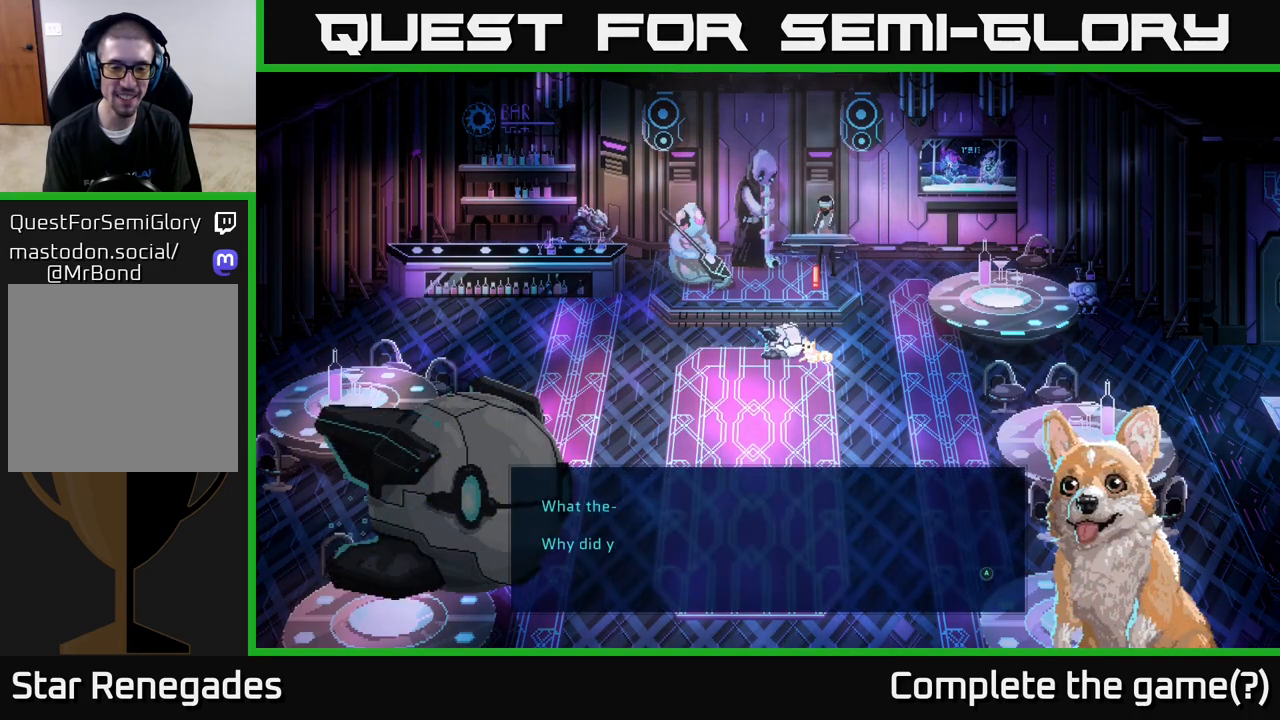
{"buttons": [], "left_stick": "center", "right_stick": "center", "events": [[167, "A", "down"], [300, "A", "up"]]}
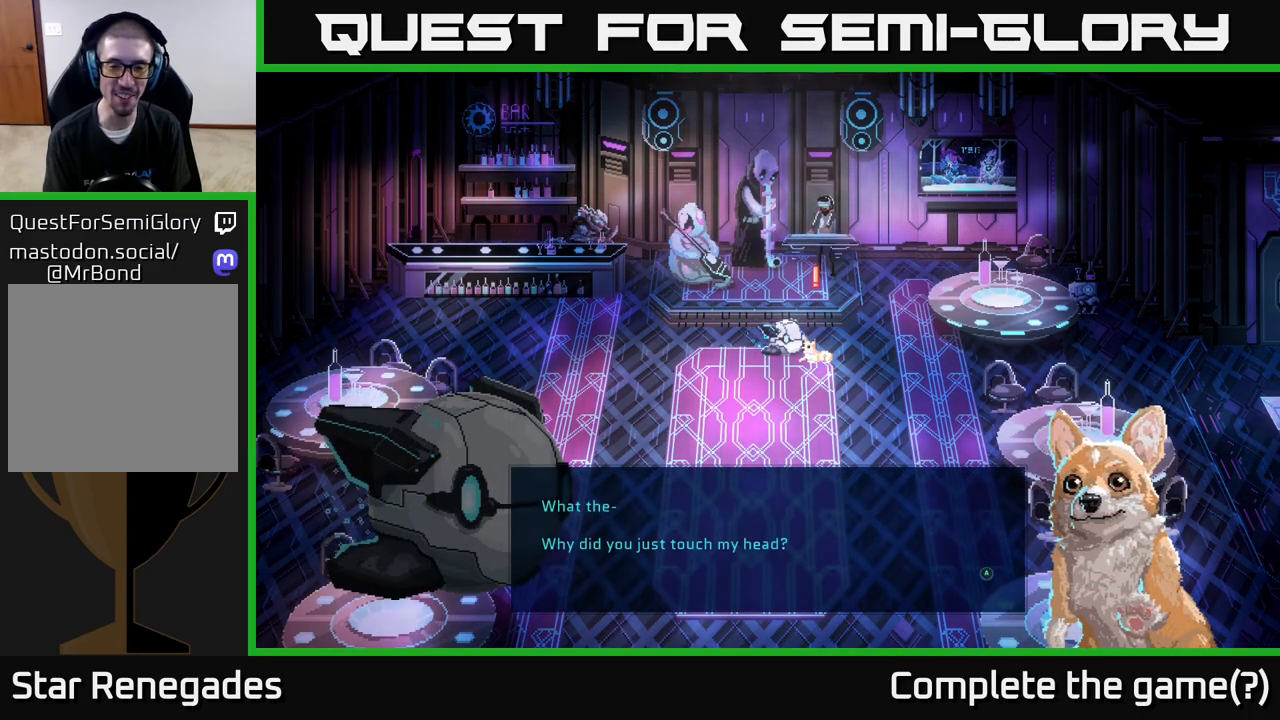
{"buttons": [], "left_stick": "down-left", "right_stick": "center", "events": [[167, "A", "down"], [217, "A", "up"], [417, "left_stick", "down-left"]]}
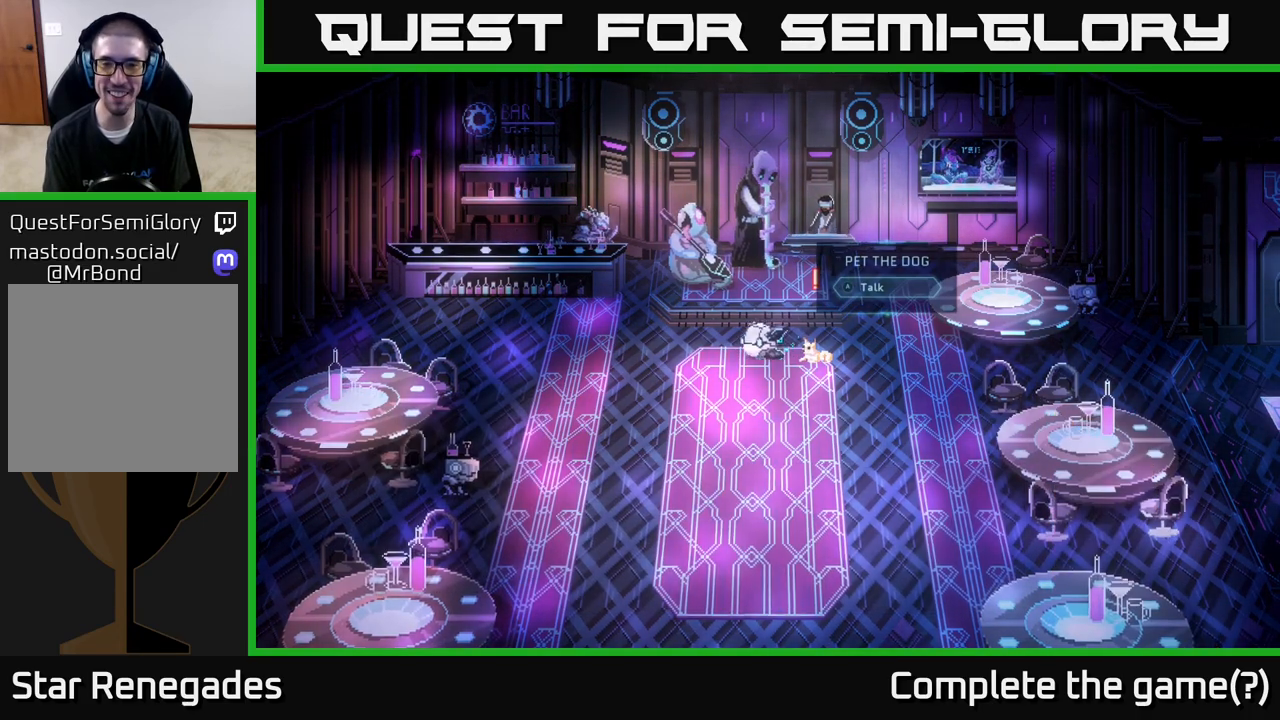
{"buttons": [], "left_stick": "down-right", "right_stick": "center", "events": [[250, "left_stick", "down-right"]]}
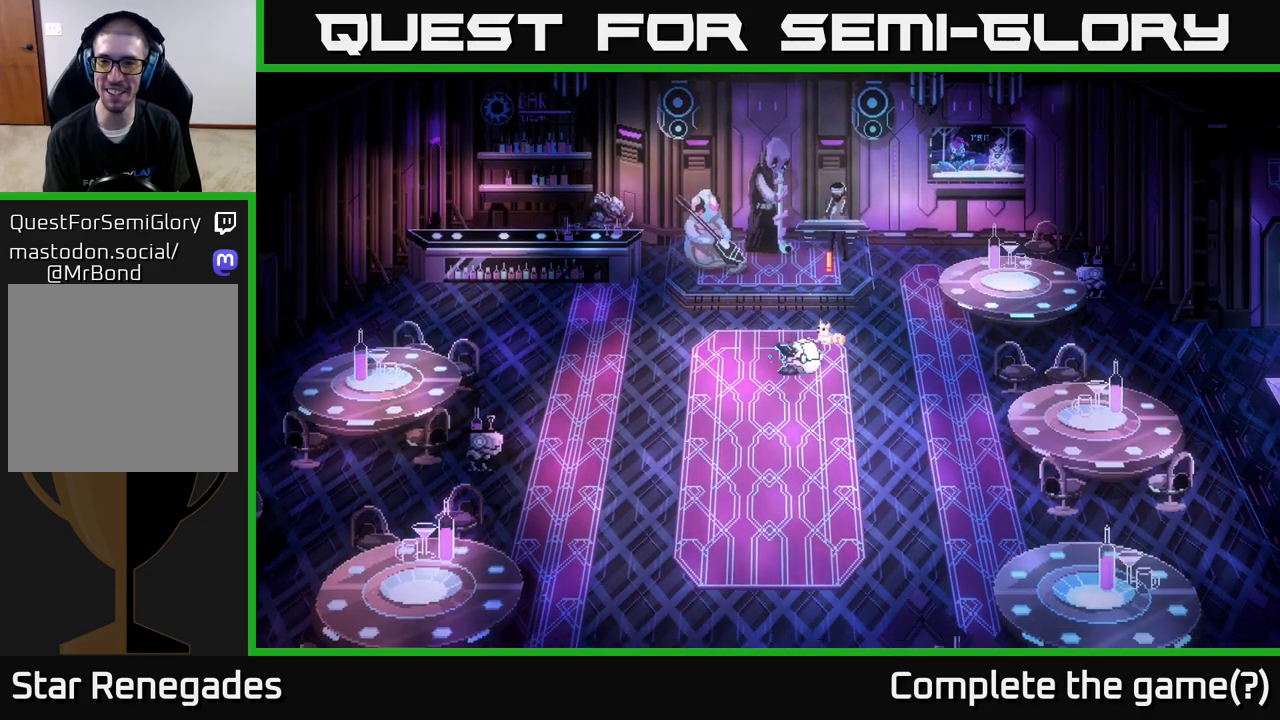
{"buttons": [], "left_stick": "up-right", "right_stick": "center", "events": [[167, "left_stick", "right"], [333, "left_stick", "up-right"]]}
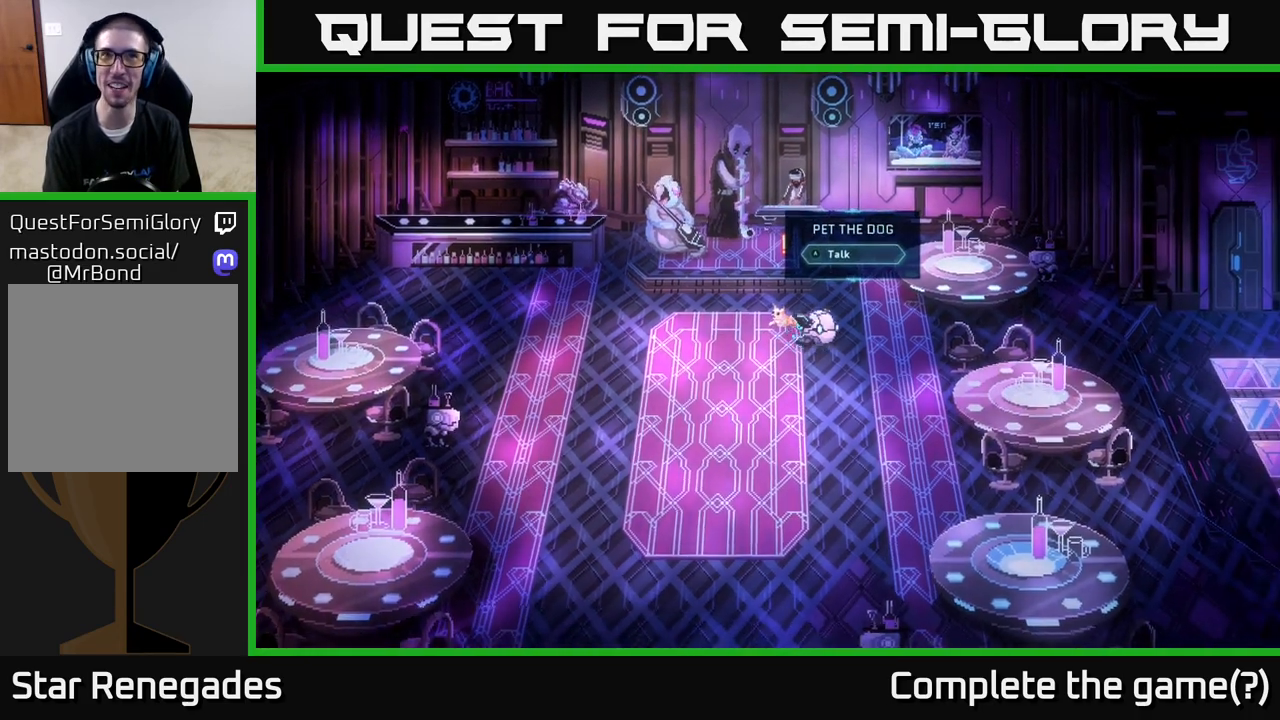
{"buttons": [], "left_stick": "down", "right_stick": "center", "events": [[167, "left_stick", "down-right"], [417, "left_stick", "down"]]}
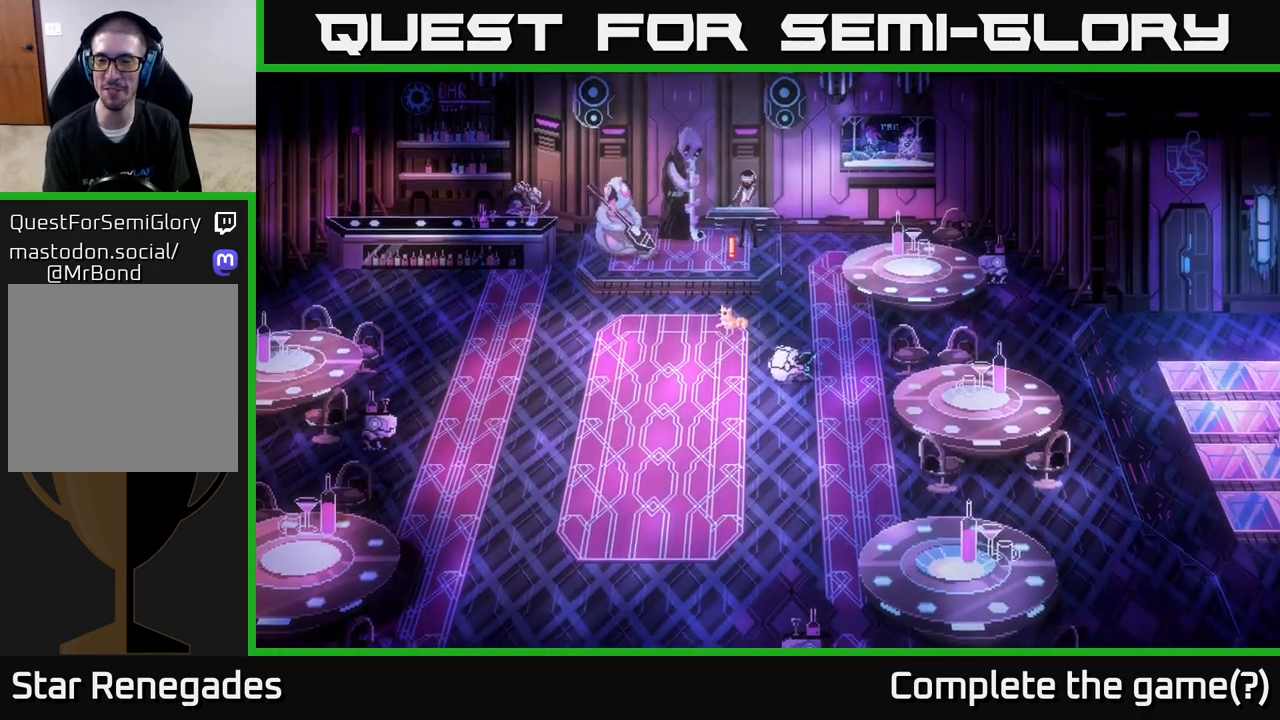
{"buttons": [], "left_stick": "up", "right_stick": "center", "events": [[183, "left_stick", "down-left"], [417, "left_stick", "up"]]}
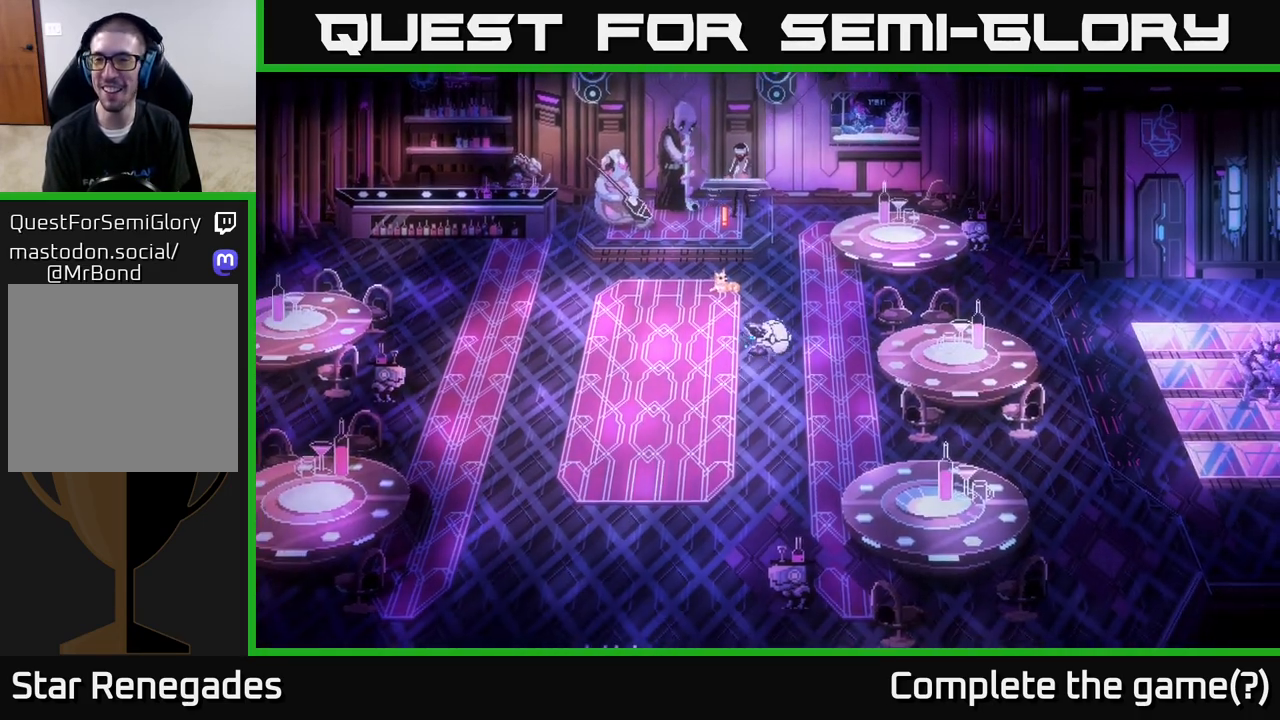
{"buttons": [], "left_stick": "up-right", "right_stick": "center", "events": [[83, "left_stick", "up-right"]]}
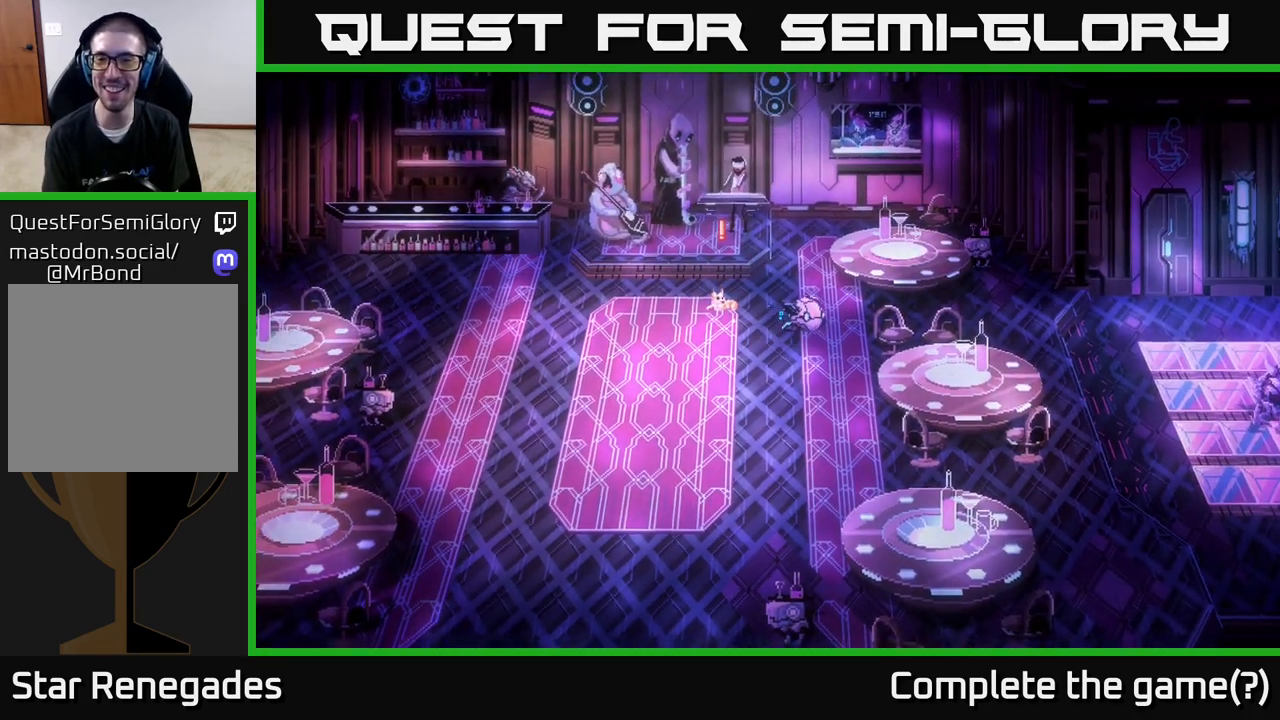
{"buttons": [], "left_stick": "right", "right_stick": "center", "events": [[217, "left_stick", "down-right"], [350, "left_stick", "right"]]}